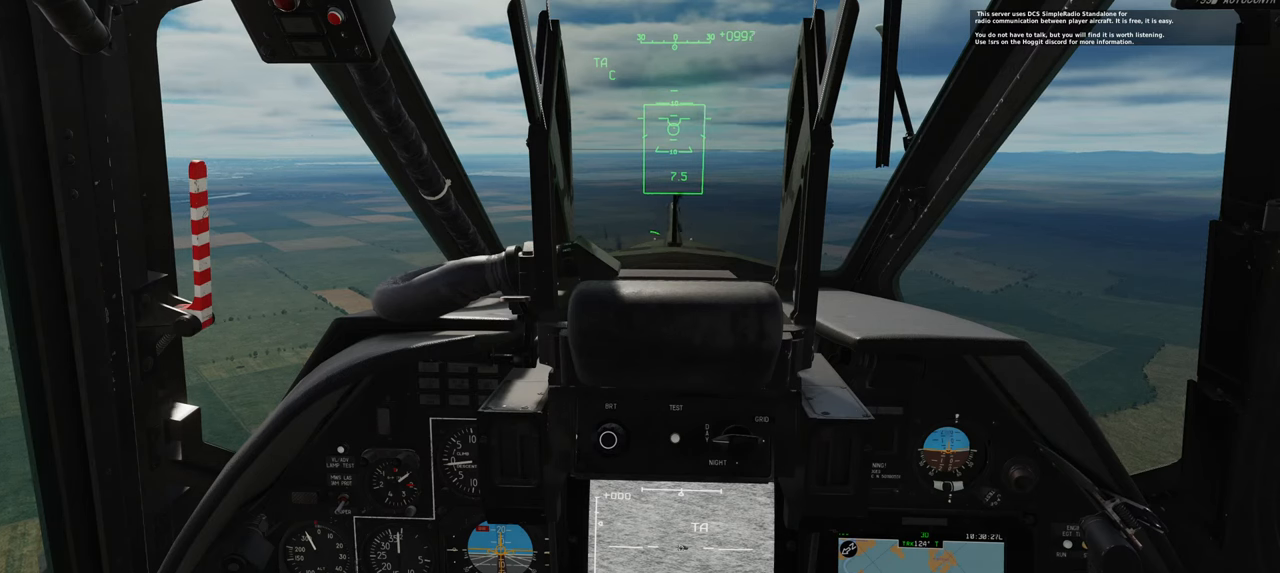
Gameplay with a controller (Xbox layout); each line is a JSON object with the inputs held at the frame after it. "events" lists button and stick changes between this image and that frame as [ms after this image, input, new state], when the widget could be followed in between.
{"buttons": [], "left_stick": "center", "right_stick": "center", "events": [[133, "A", "down"], [183, "A", "up"], [250, "A", "down"], [350, "A", "up"]]}
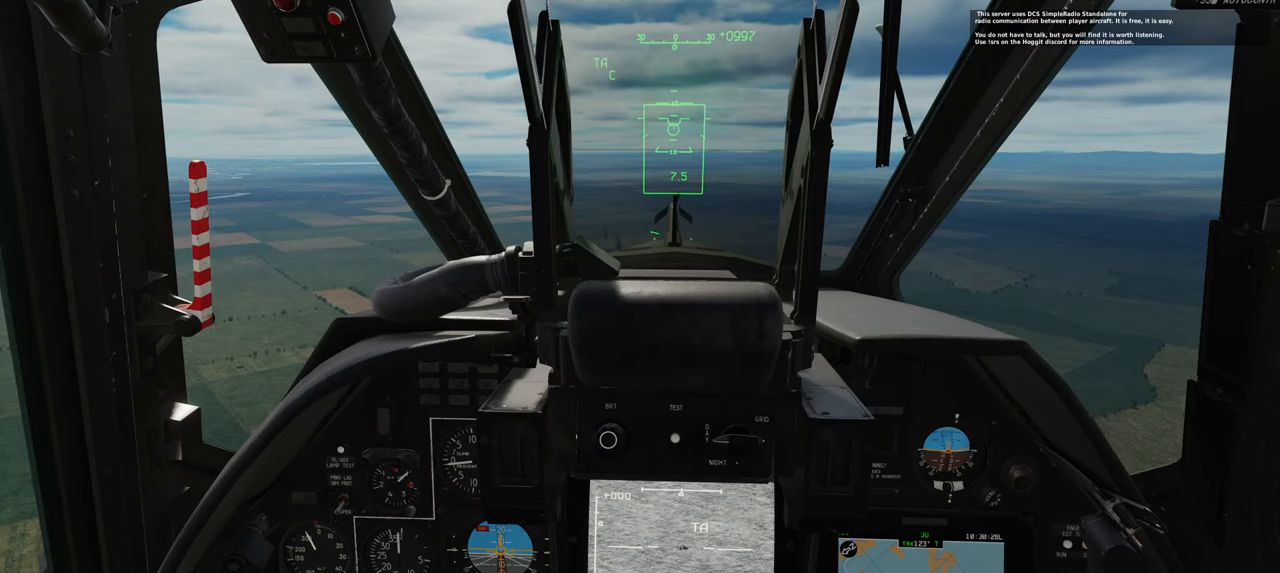
{"buttons": [], "left_stick": "center", "right_stick": "center", "events": []}
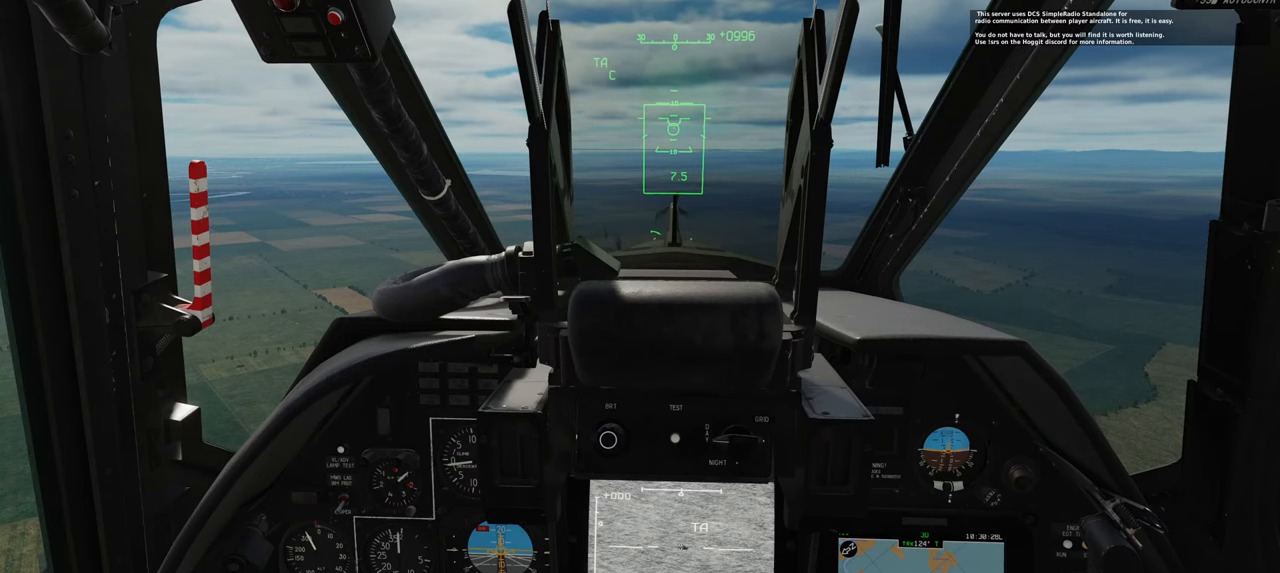
{"buttons": [], "left_stick": "center", "right_stick": "center", "events": []}
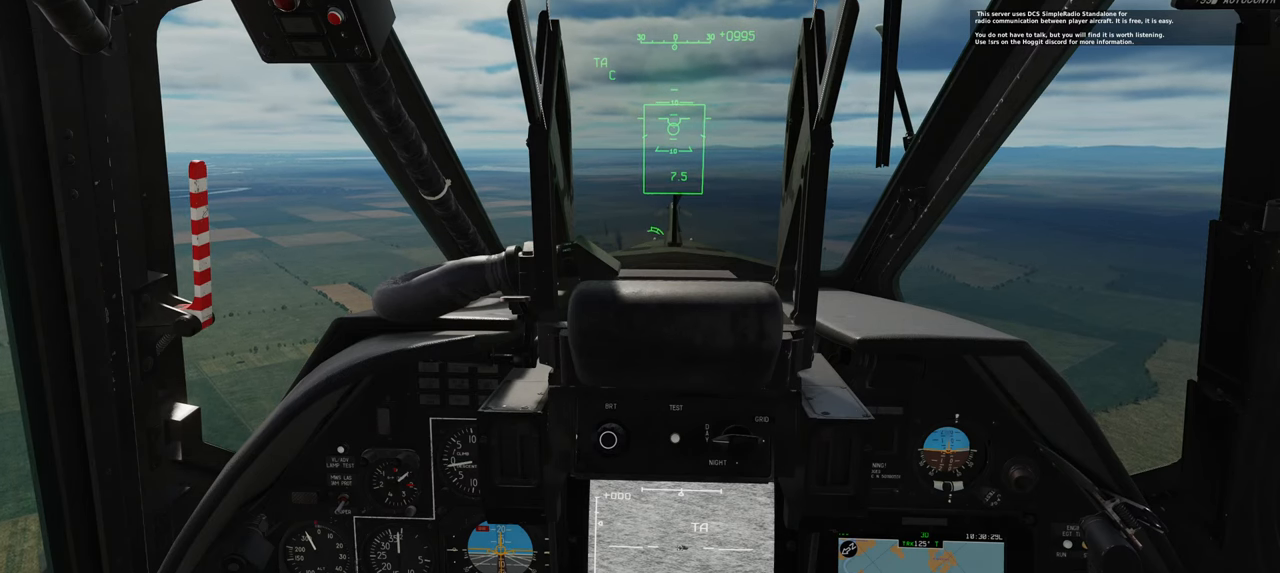
{"buttons": [], "left_stick": "center", "right_stick": "center", "events": []}